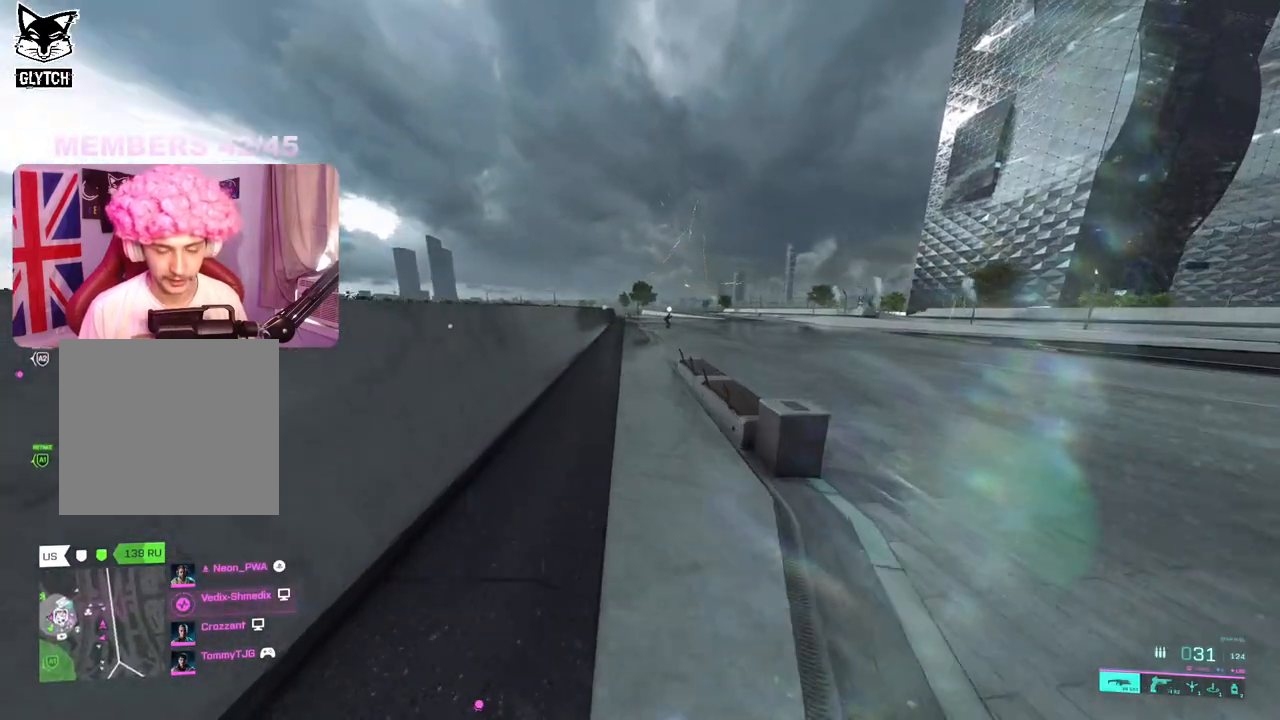
Gameplay with a controller (Xbox layout); each line is a JSON object with the inputs held at the frame after it. "events" lists button and stick changes between this image and that frame as [ms after this image, input, new state], when the widget could be followed in between.
{"buttons": [], "left_stick": "up", "right_stick": "center", "events": []}
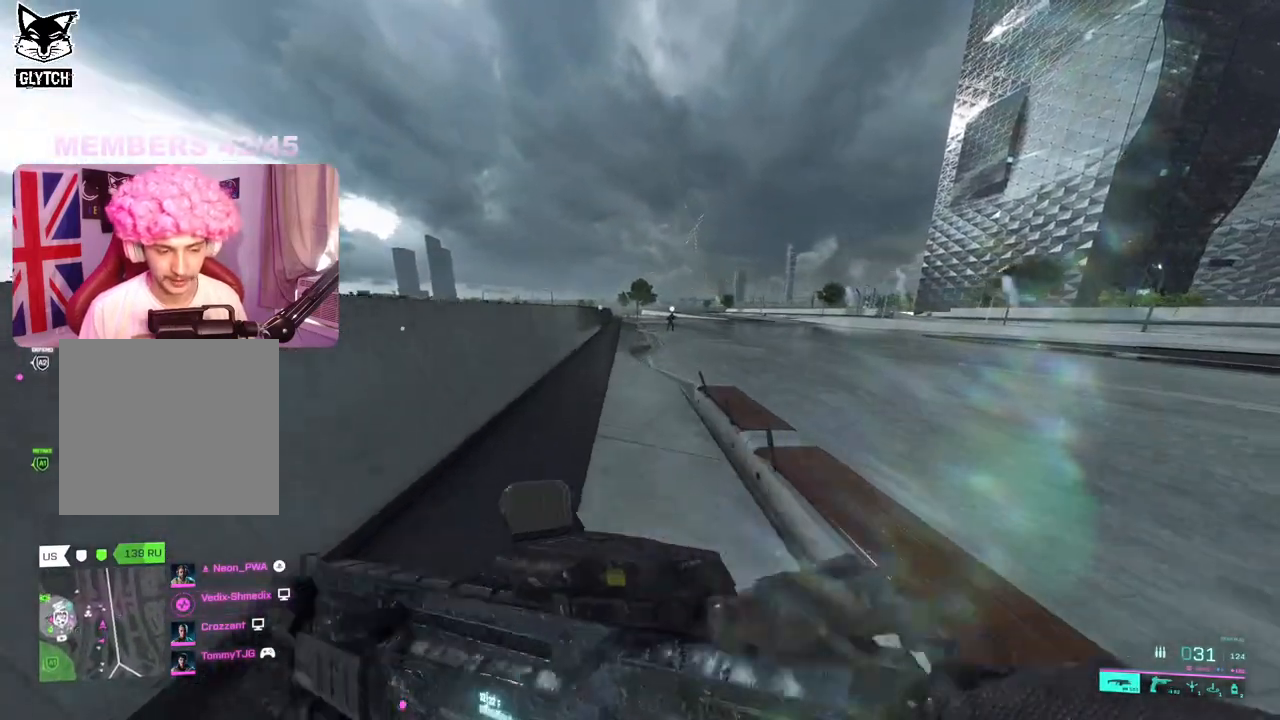
{"buttons": [], "left_stick": "up", "right_stick": "center", "events": []}
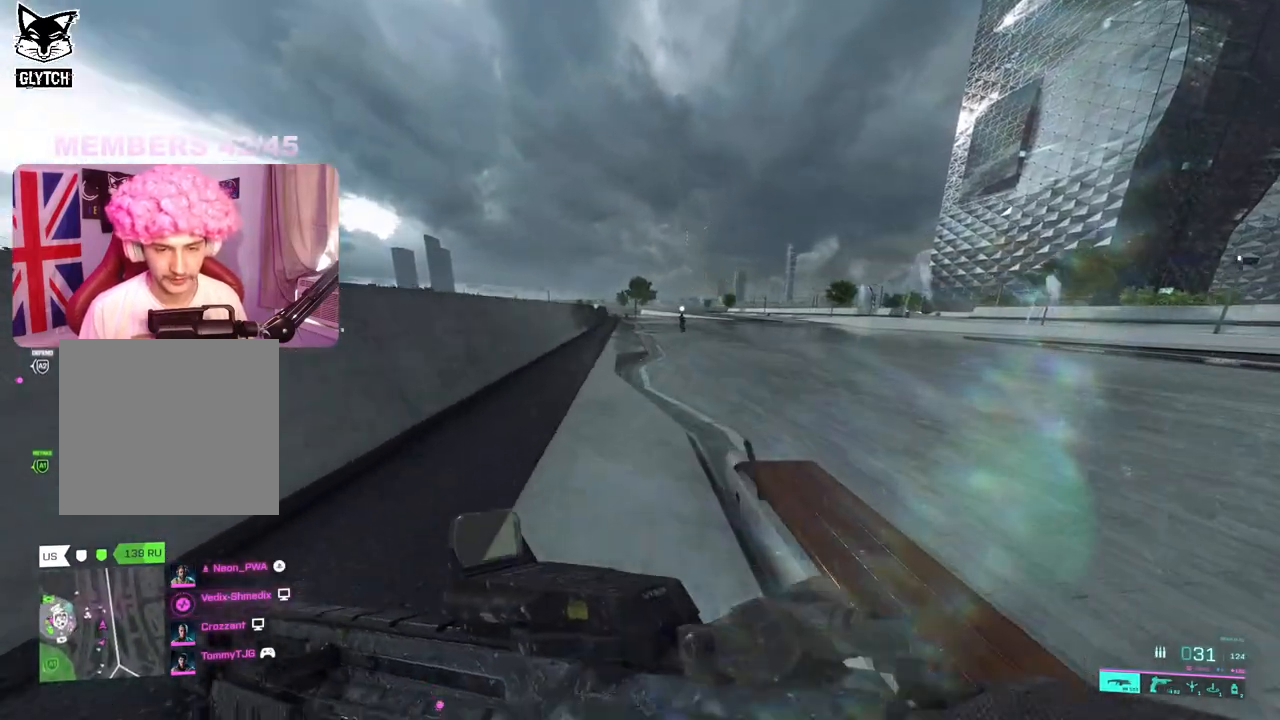
{"buttons": [], "left_stick": "up", "right_stick": "center", "events": []}
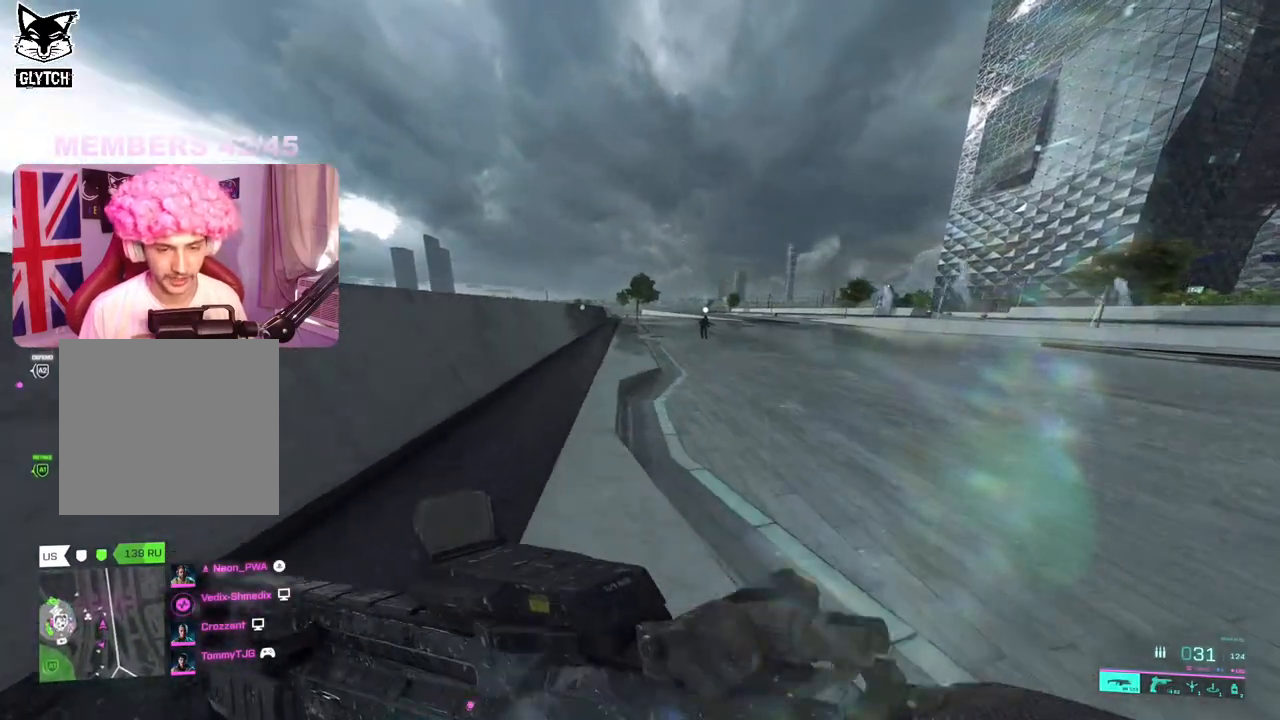
{"buttons": [], "left_stick": "up", "right_stick": "center", "events": [[367, "A", "down"], [500, "A", "up"]]}
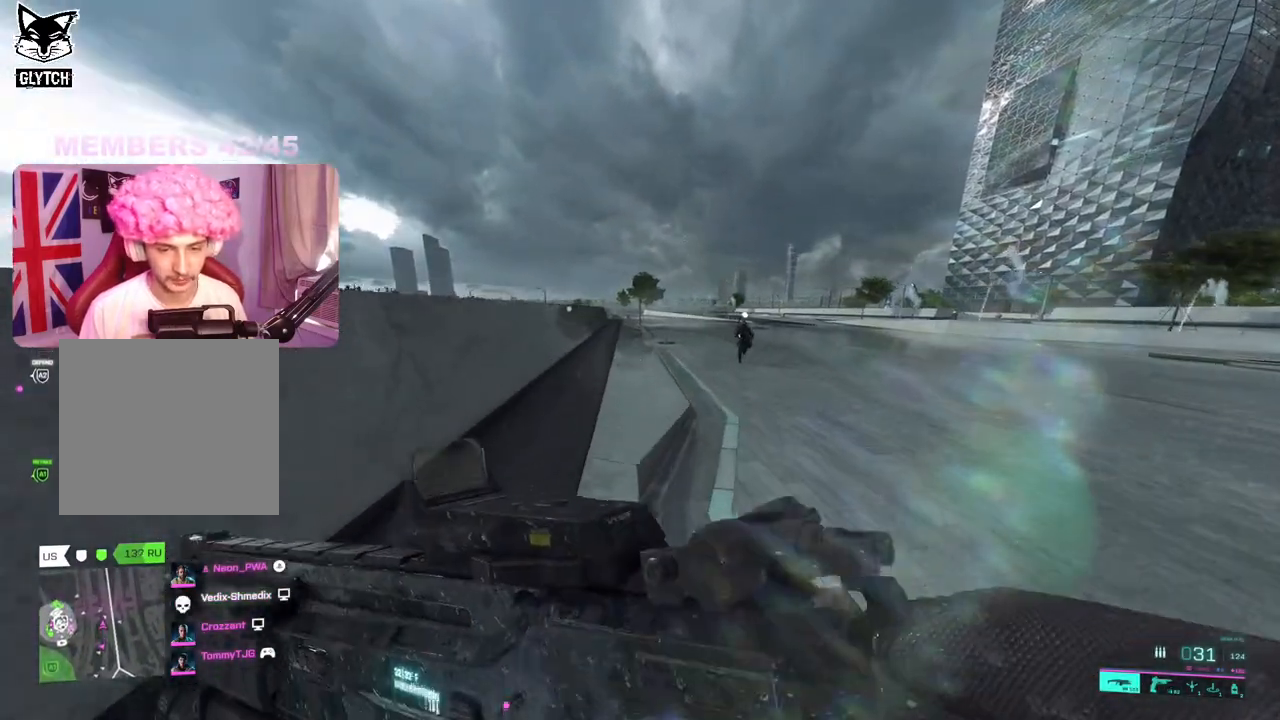
{"buttons": [], "left_stick": "up", "right_stick": "center", "events": [[233, "R3", "down"], [333, "R3", "up"]]}
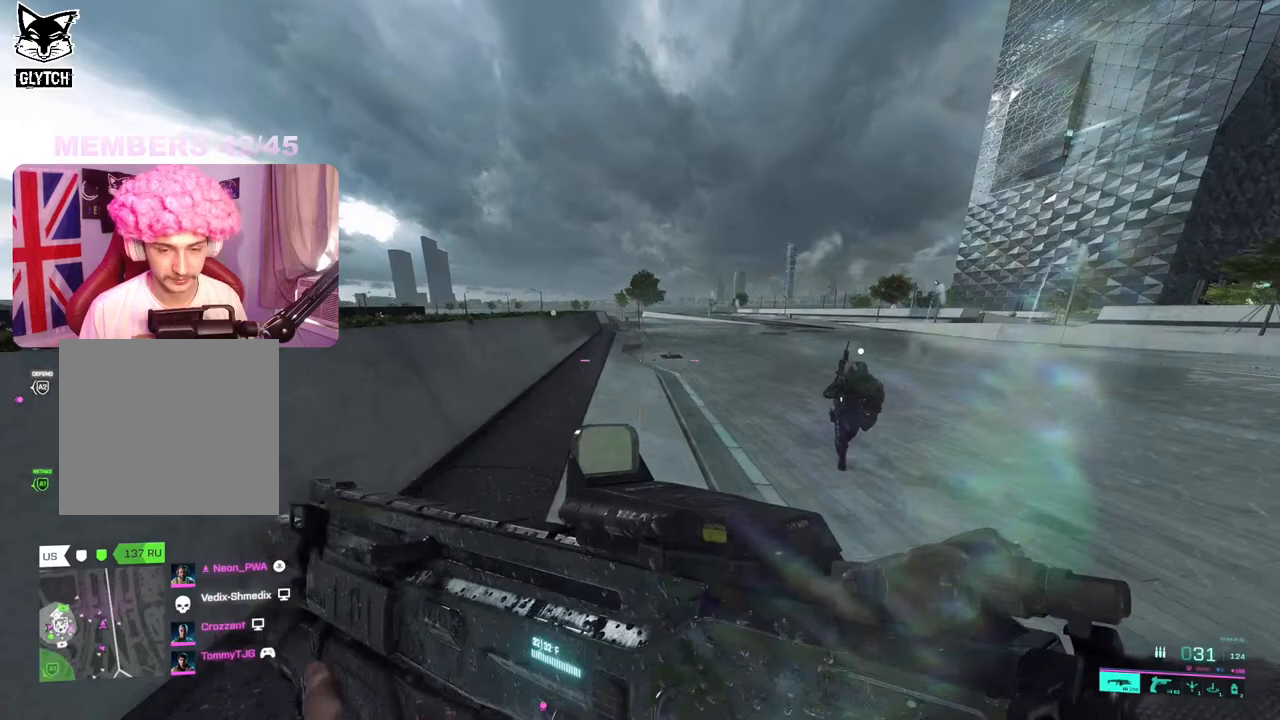
{"buttons": [], "left_stick": "up", "right_stick": "center", "events": [[67, "A", "down"], [200, "A", "up"], [267, "L3", "down"], [367, "L3", "up"]]}
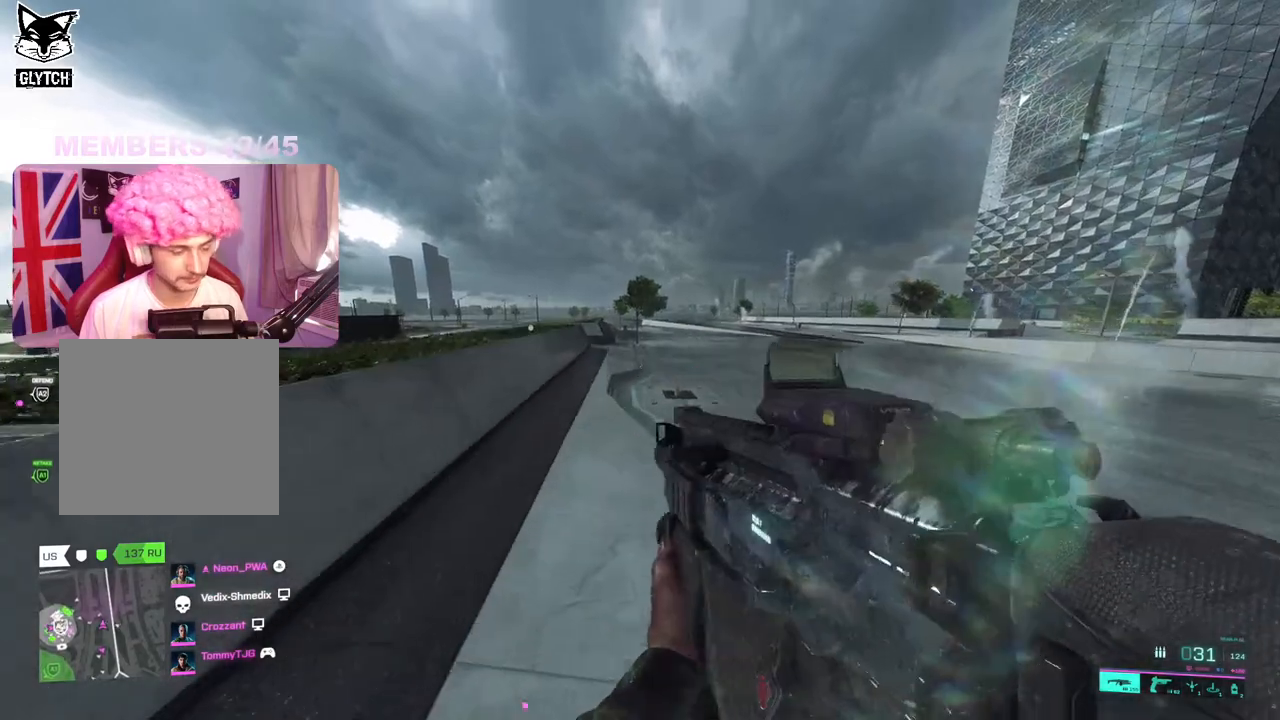
{"buttons": [], "left_stick": "up", "right_stick": "center", "events": [[283, "right_stick", "left"], [500, "right_stick", "center"]]}
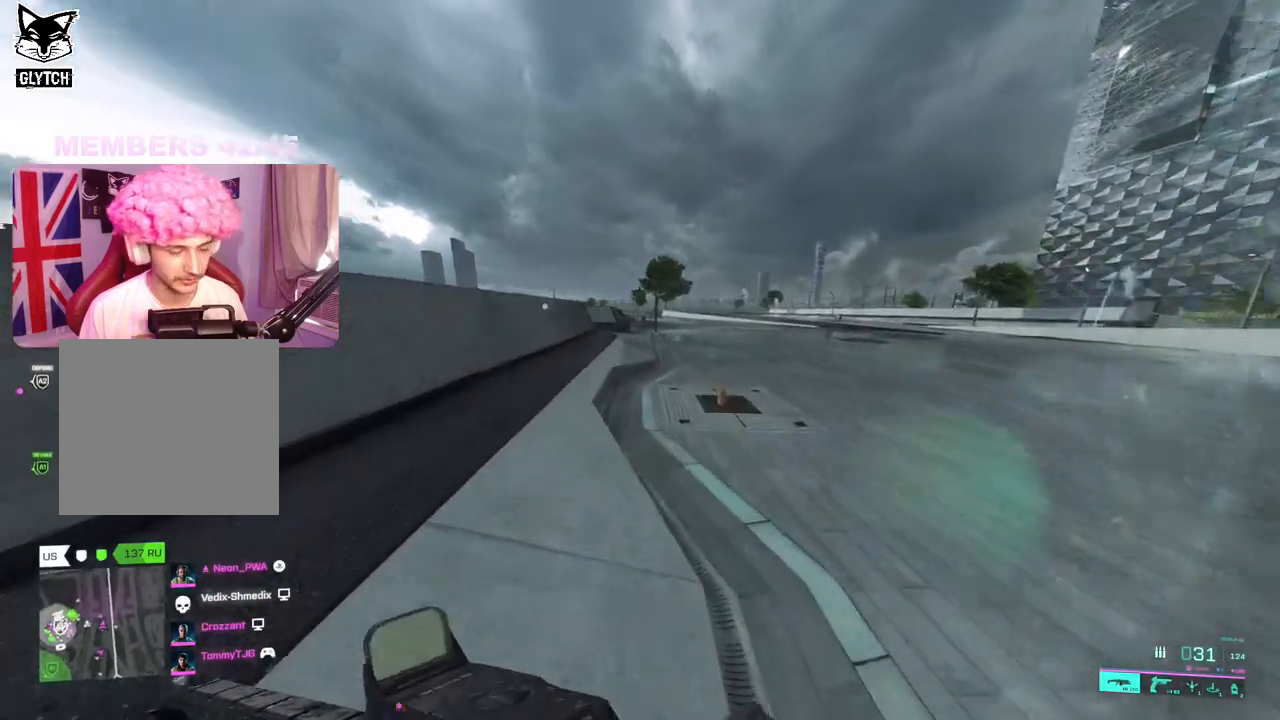
{"buttons": ["A"], "left_stick": "up", "right_stick": "center", "events": [[400, "A", "down"]]}
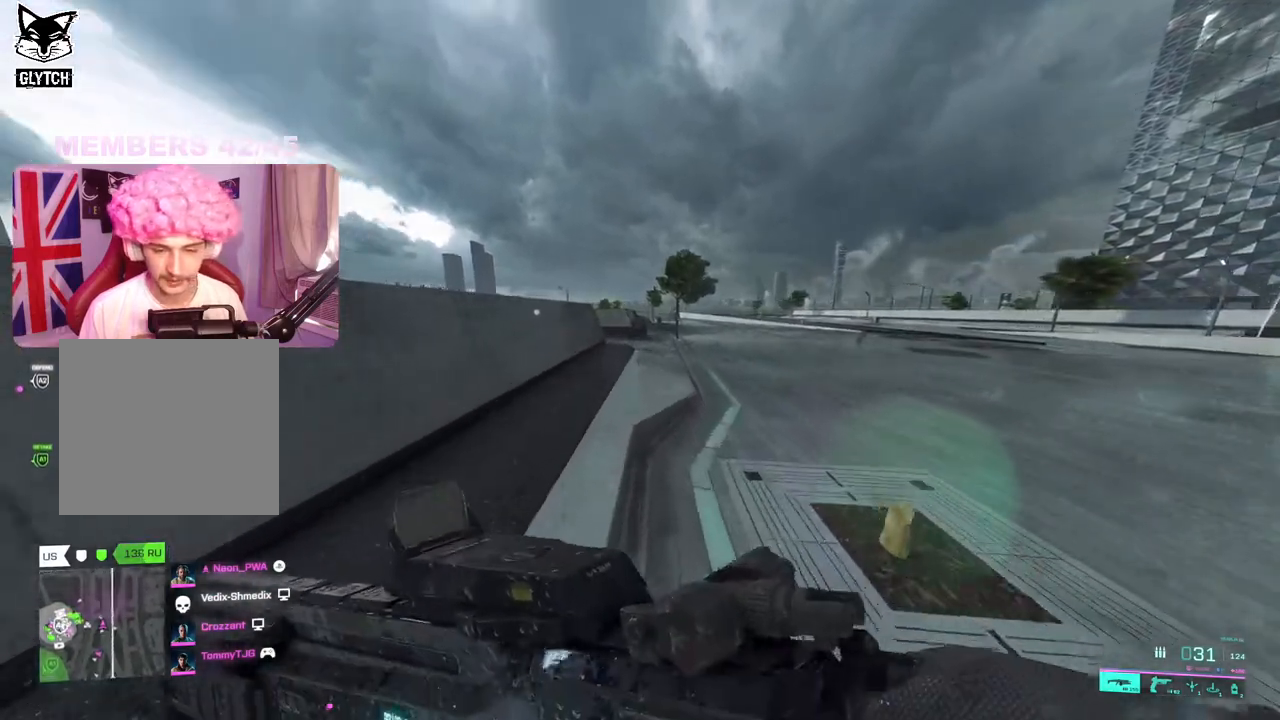
{"buttons": [], "left_stick": "up", "right_stick": "center", "events": [[17, "A", "up"]]}
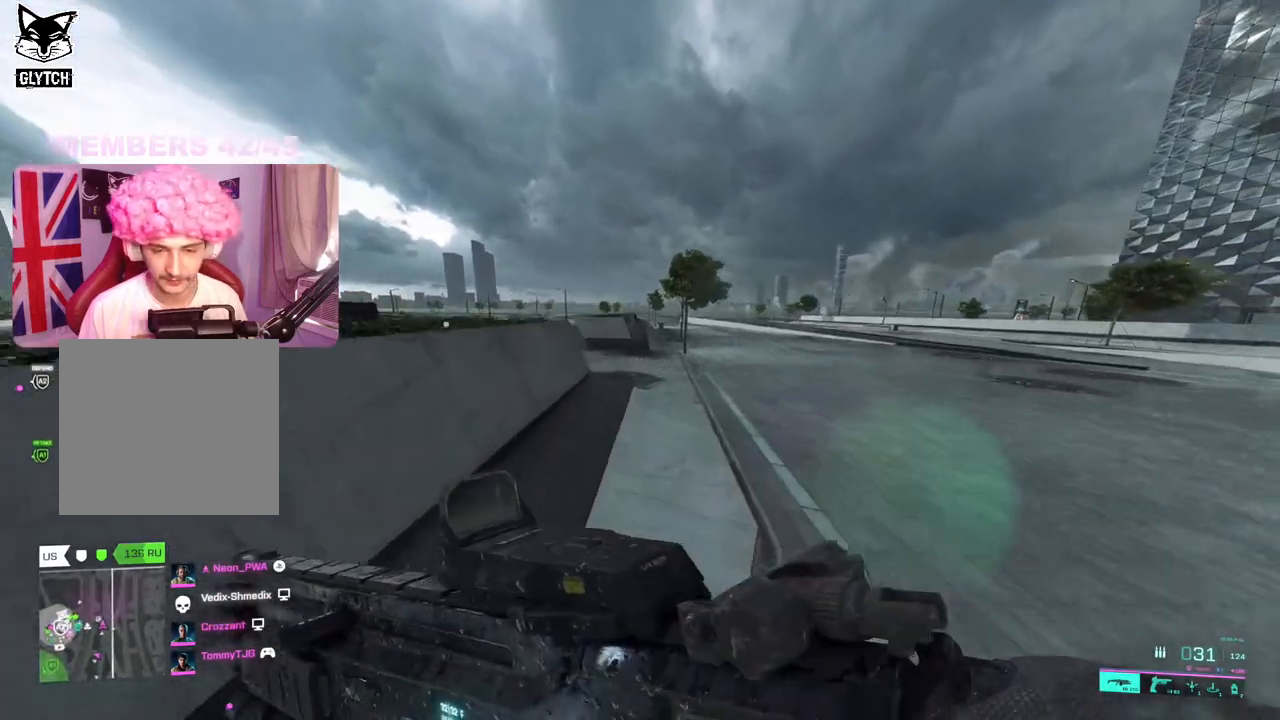
{"buttons": ["Y"], "left_stick": "up", "right_stick": "center", "events": [[67, "Y", "down"], [167, "Y", "up"], [433, "Y", "down"]]}
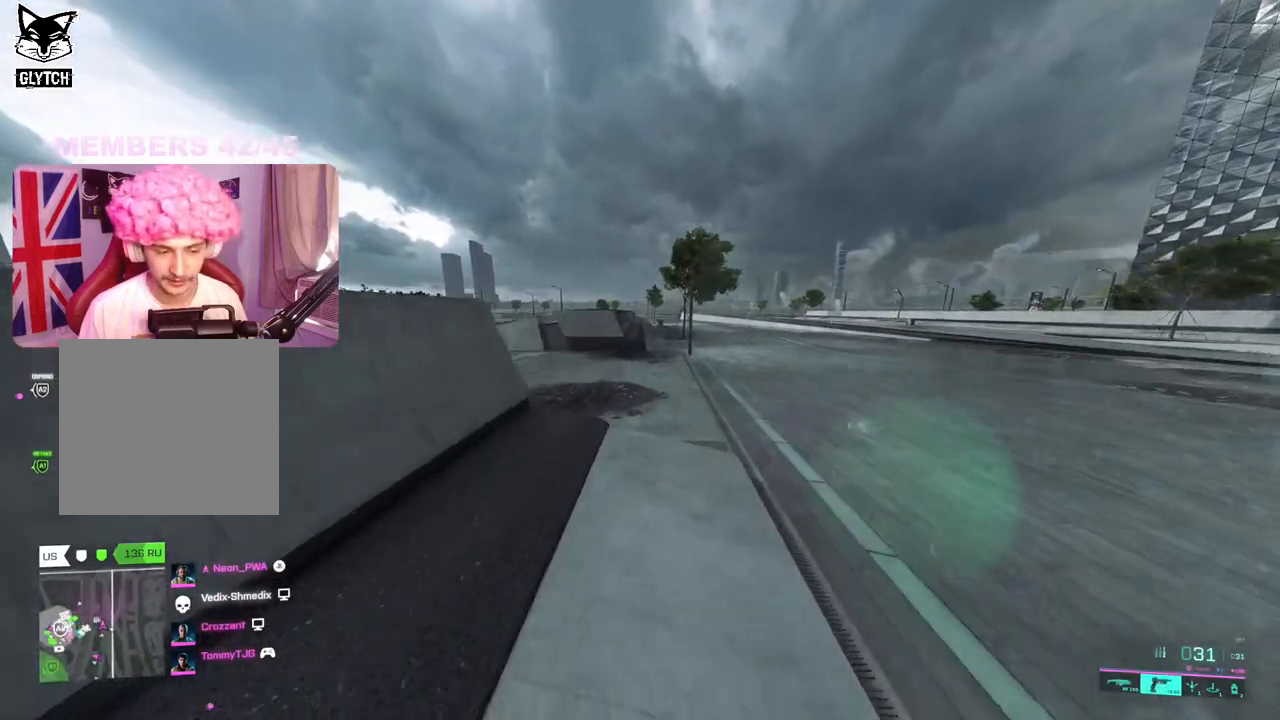
{"buttons": [], "left_stick": "up-right", "right_stick": "left", "events": [[17, "Y", "up"], [317, "right_stick", "left"], [333, "left_stick", "up-right"]]}
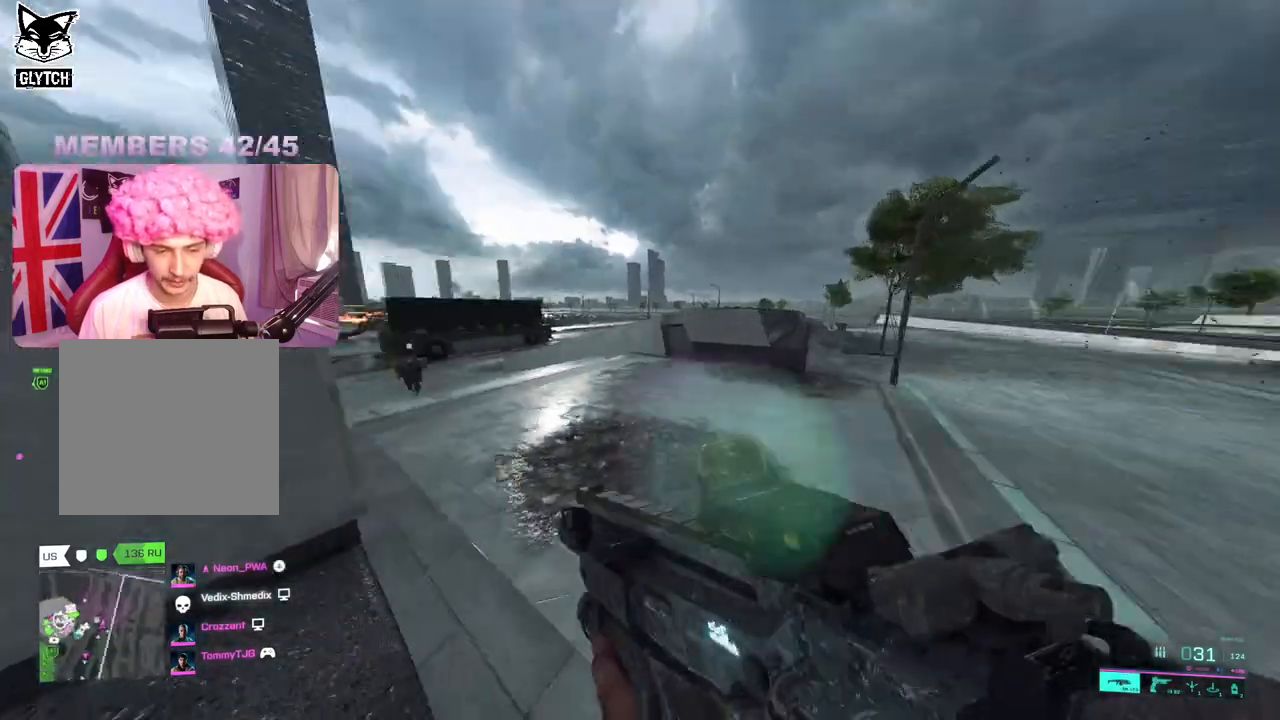
{"buttons": [], "left_stick": "up-right", "right_stick": "left", "events": []}
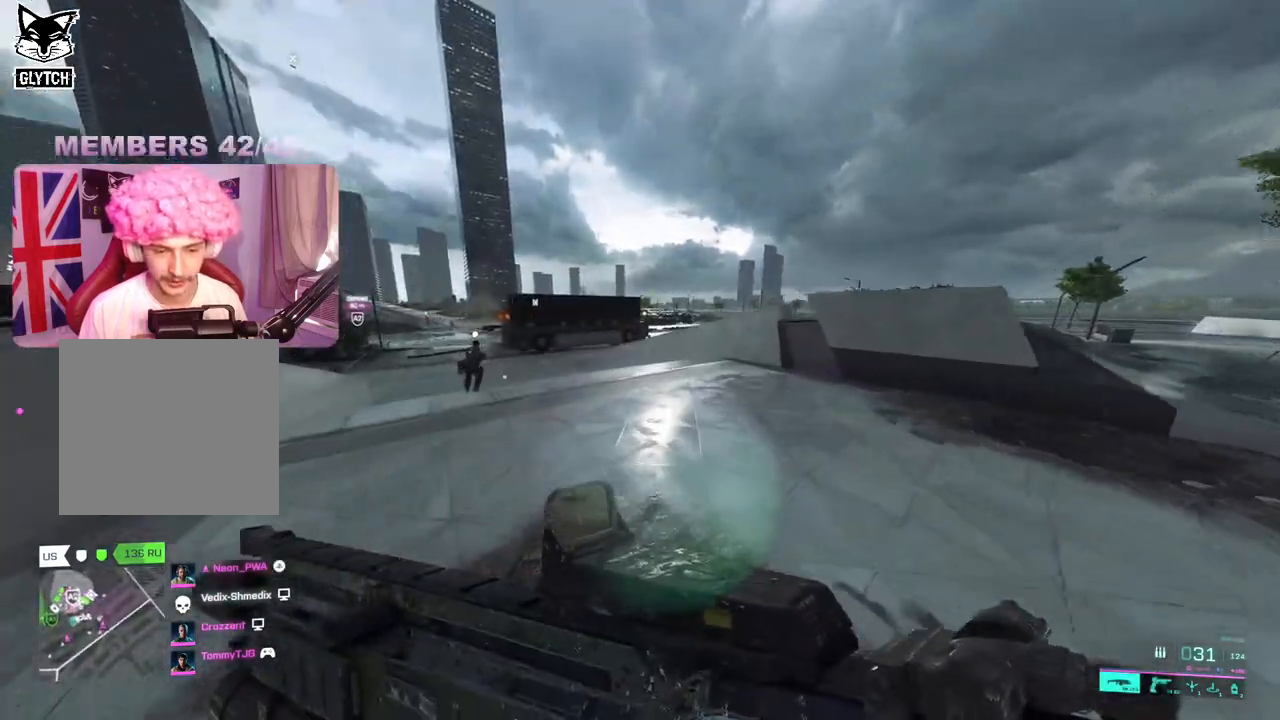
{"buttons": ["L2"], "left_stick": "down-right", "right_stick": "left", "events": [[250, "left_stick", "down-right"], [317, "L2", "down"]]}
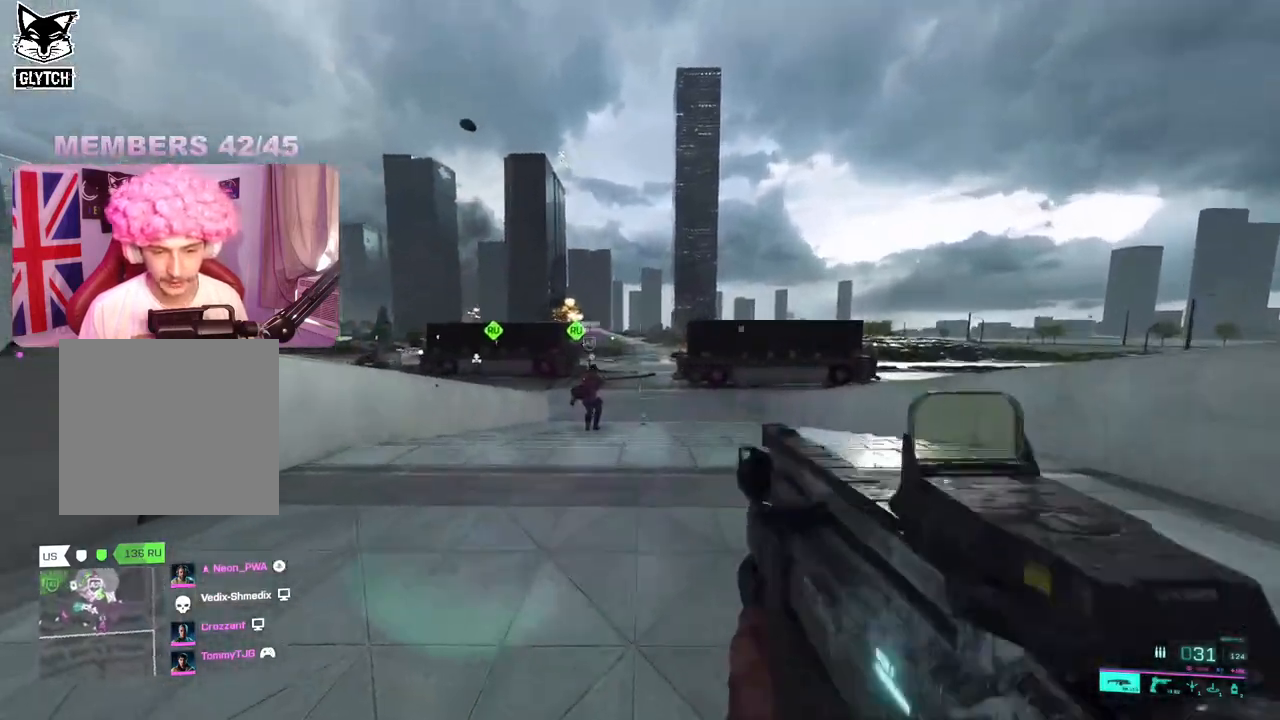
{"buttons": ["L2"], "left_stick": "down-right", "right_stick": "up", "events": [[83, "right_stick", "center"], [300, "right_stick", "up"]]}
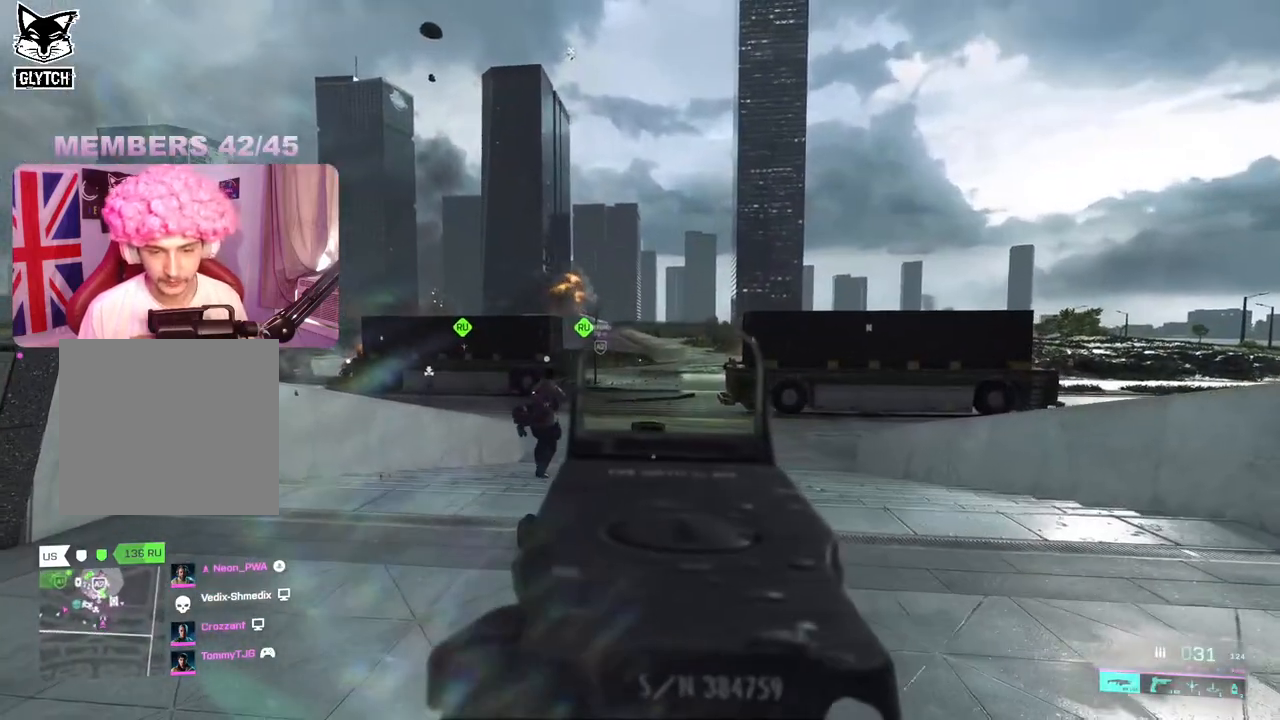
{"buttons": [], "left_stick": "up-right", "right_stick": "center", "events": [[17, "right_stick", "center"], [167, "L2", "up"], [167, "right_stick", "right"], [233, "left_stick", "up-right"], [300, "L3", "down"], [417, "L3", "up"], [500, "right_stick", "center"]]}
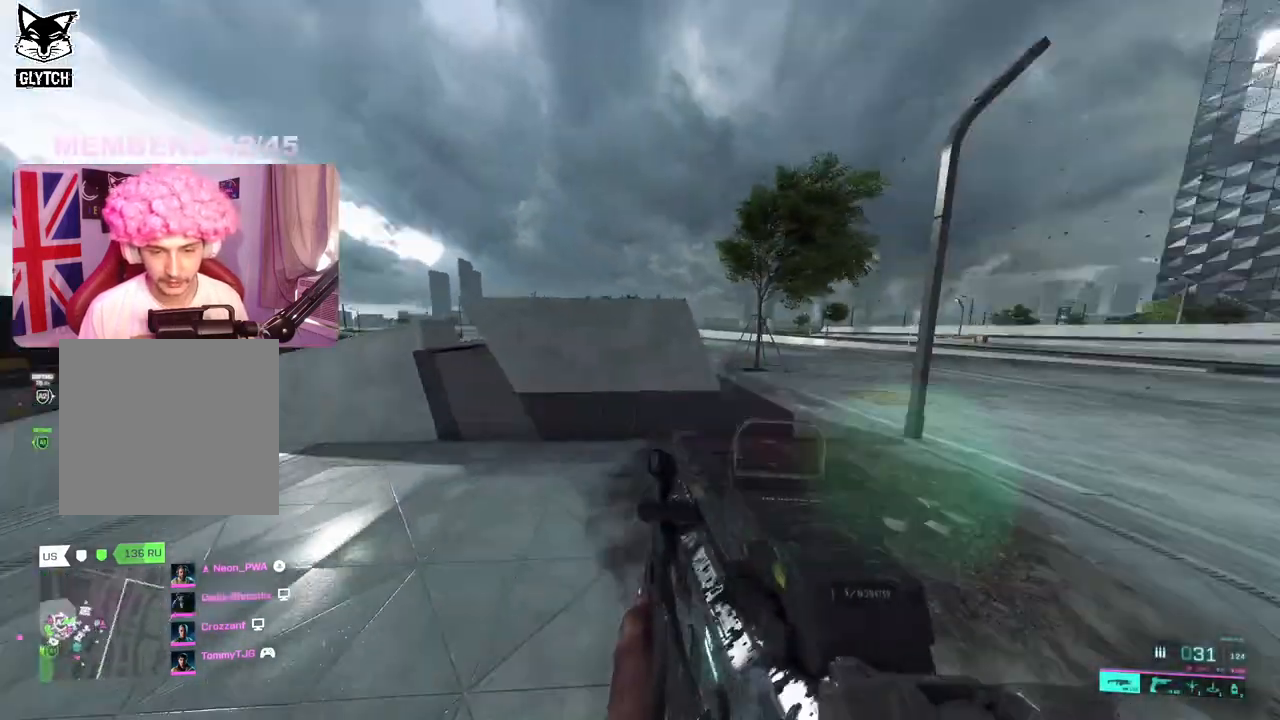
{"buttons": [], "left_stick": "up-right", "right_stick": "left", "events": [[267, "right_stick", "left"]]}
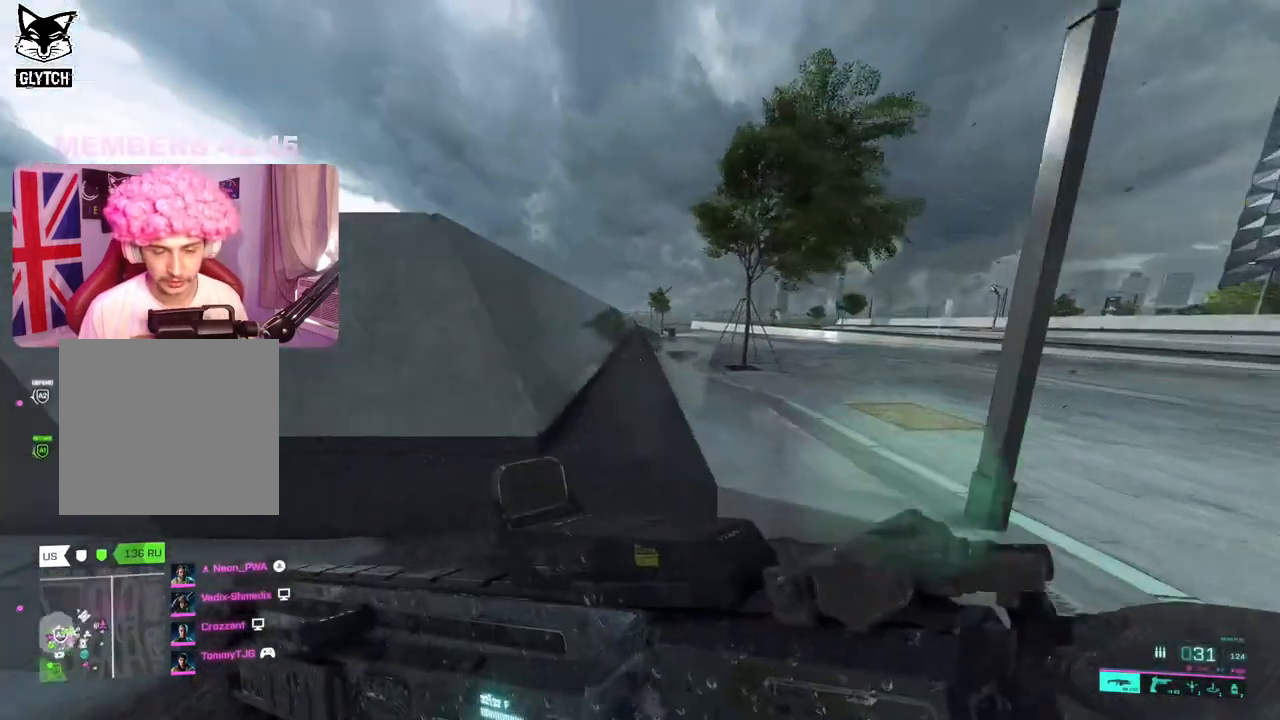
{"buttons": [], "left_stick": "up-right", "right_stick": "left", "events": [[117, "right_stick", "center"], [250, "right_stick", "left"]]}
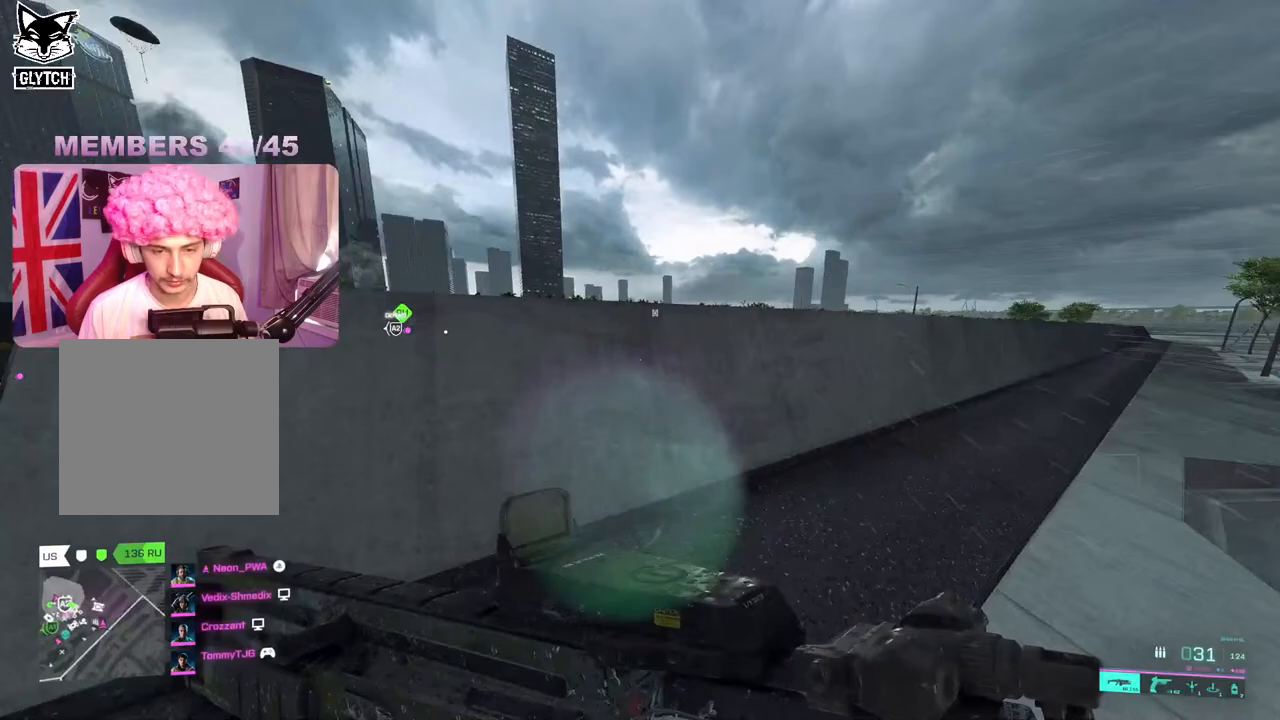
{"buttons": ["L2"], "left_stick": "left", "right_stick": "center", "events": [[100, "right_stick", "up-left"], [167, "left_stick", "left"], [250, "right_stick", "center"], [400, "L2", "down"]]}
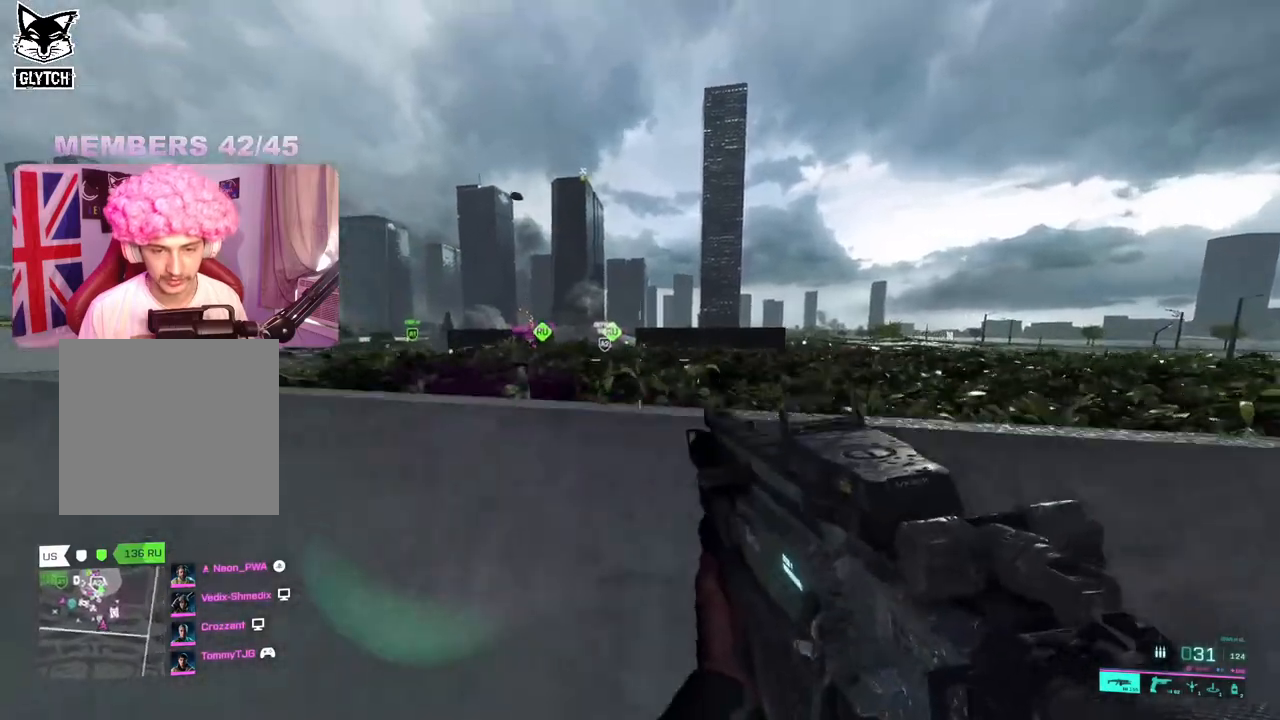
{"buttons": ["L2"], "left_stick": "up", "right_stick": "center", "events": [[100, "left_stick", "up-left"], [100, "right_stick", "up-left"], [367, "right_stick", "center"], [483, "left_stick", "up"]]}
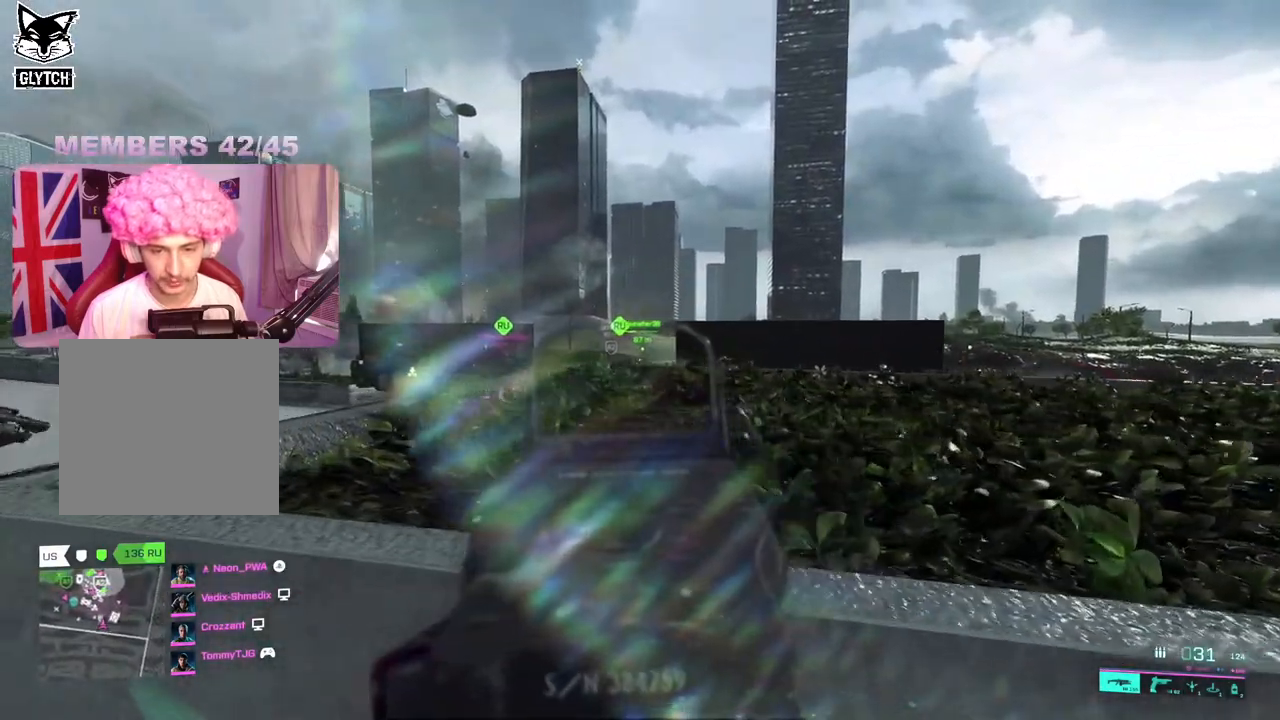
{"buttons": ["L2"], "left_stick": "center", "right_stick": "center", "events": [[33, "left_stick", "up-right"], [117, "left_stick", "left"], [200, "right_stick", "up-right"], [233, "left_stick", "up"], [333, "right_stick", "center"], [367, "R2", "down"], [367, "left_stick", "center"], [483, "R2", "up"]]}
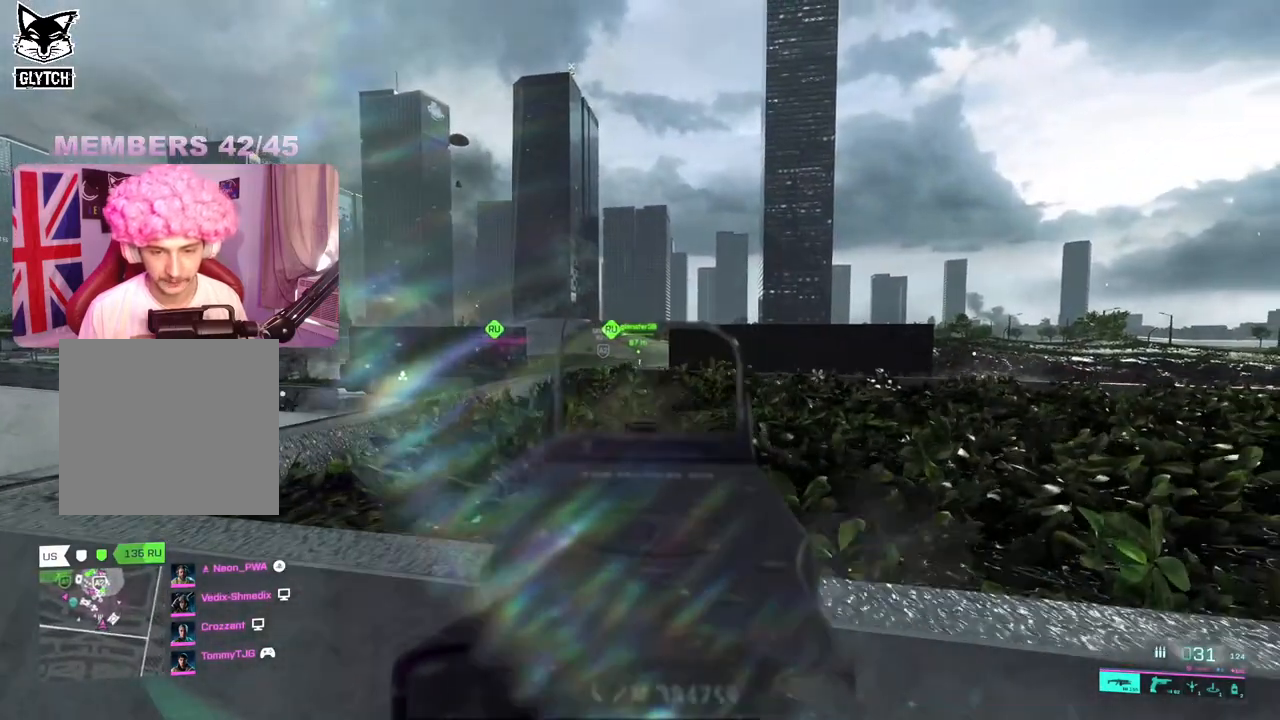
{"buttons": [], "left_stick": "down-right", "right_stick": "center", "events": [[100, "R2", "down"], [100, "left_stick", "left"], [150, "R2", "up"], [150, "right_stick", "down"], [250, "R2", "down"], [250, "right_stick", "center"], [267, "left_stick", "right"], [317, "R2", "up"], [333, "right_stick", "down"], [417, "left_stick", "down-right"], [500, "L2", "up"], [500, "right_stick", "center"]]}
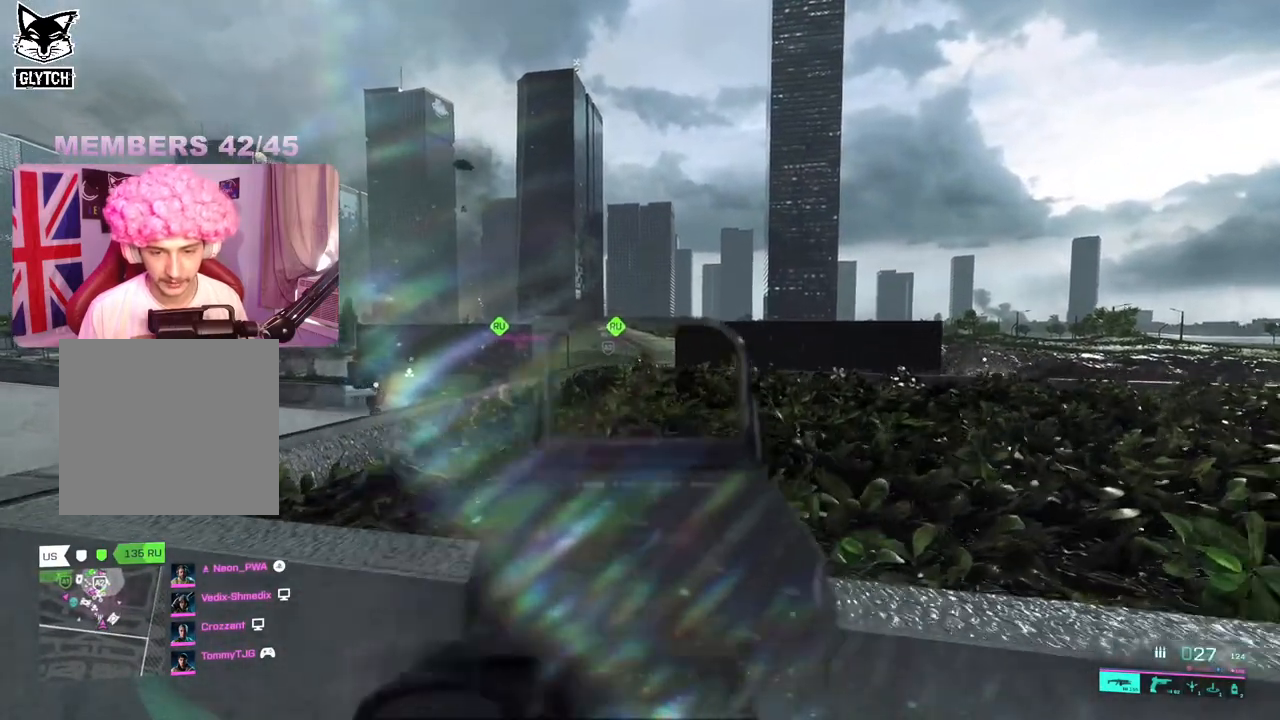
{"buttons": [], "left_stick": "up-left", "right_stick": "left", "events": [[133, "left_stick", "down-left"], [217, "X", "down"], [267, "left_stick", "left"], [283, "X", "up"], [483, "right_stick", "left"], [500, "left_stick", "up-left"]]}
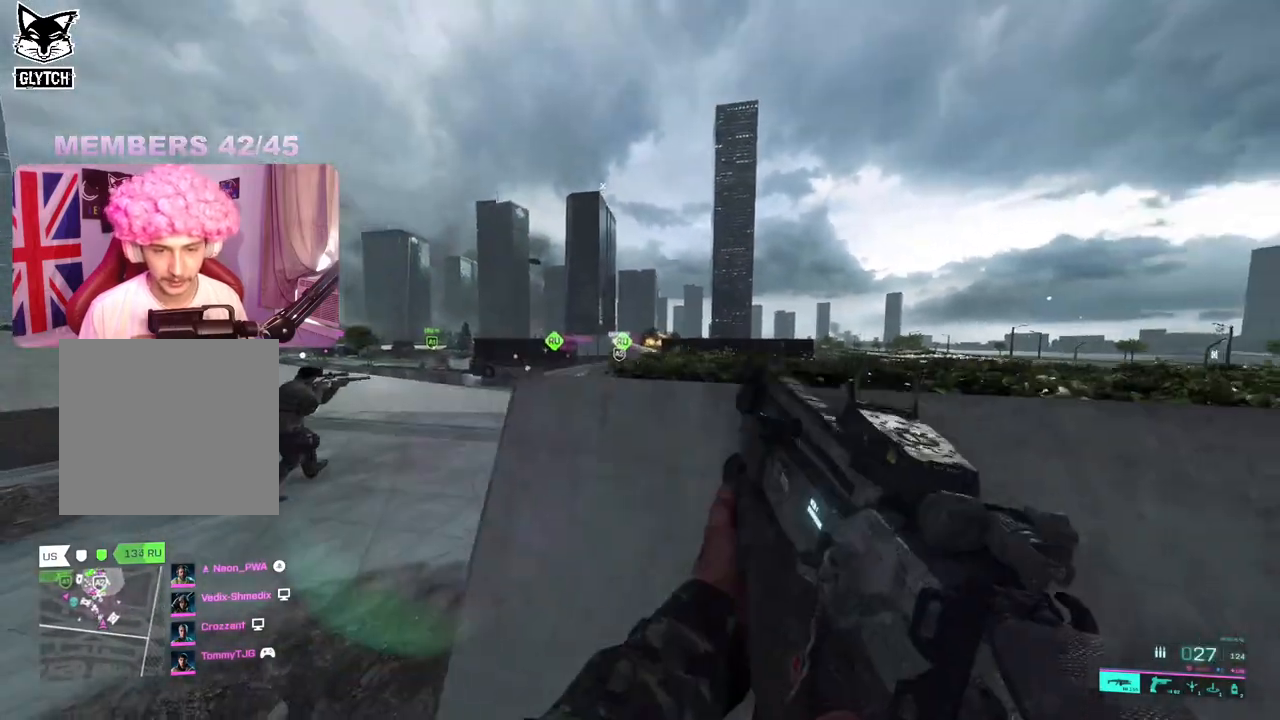
{"buttons": [], "left_stick": "up-left", "right_stick": "right", "events": [[17, "right_stick", "down-left"], [100, "L3", "down"], [133, "right_stick", "center"], [200, "L3", "up"], [383, "right_stick", "right"]]}
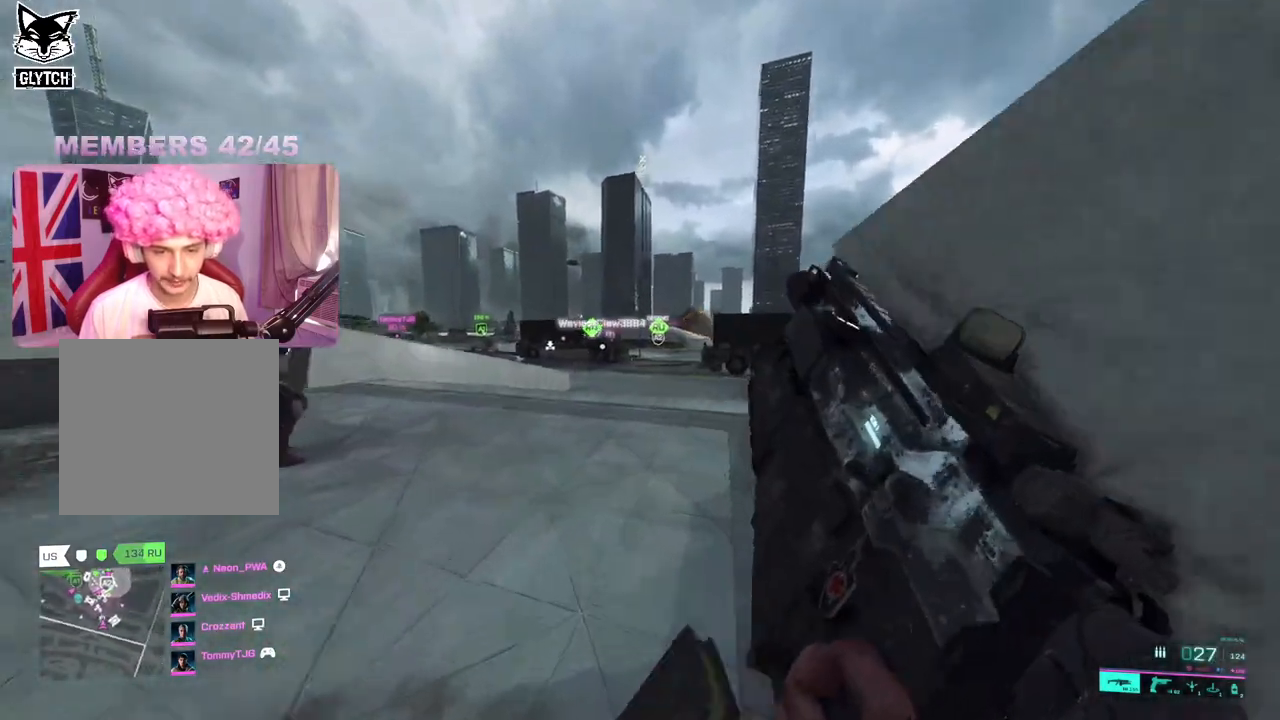
{"buttons": [], "left_stick": "up", "right_stick": "center", "events": [[17, "left_stick", "up"], [450, "right_stick", "center"]]}
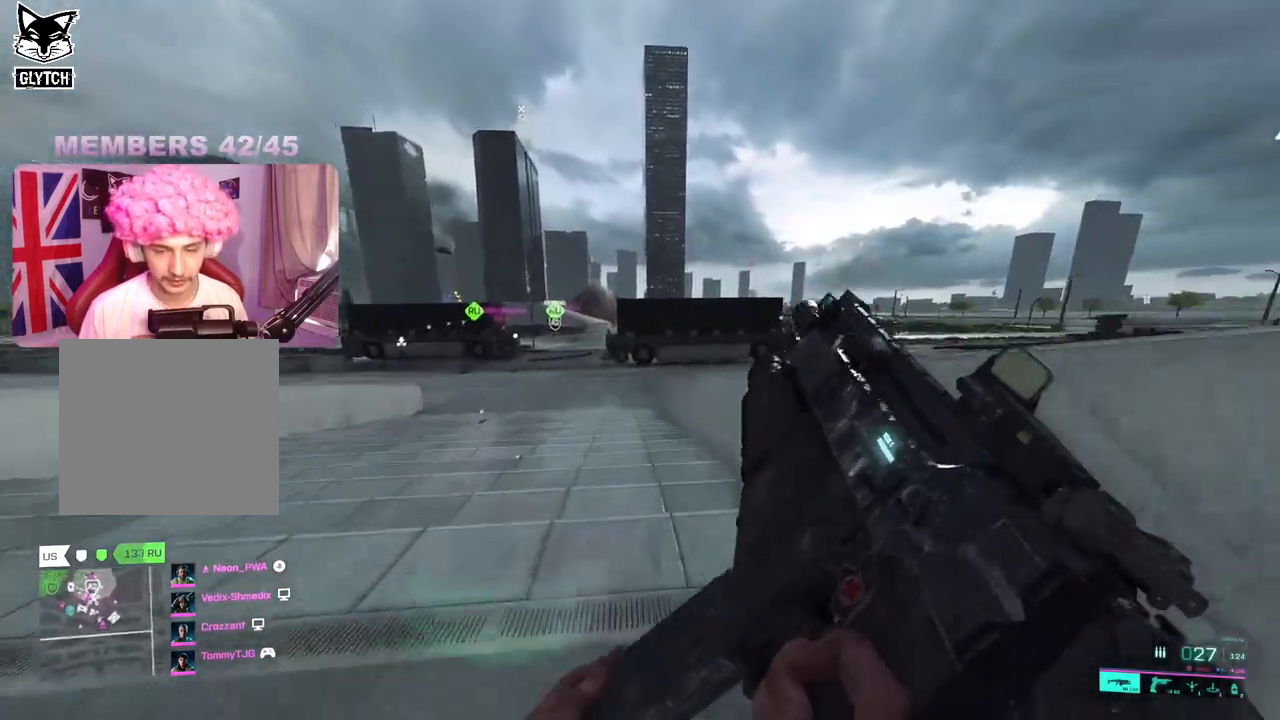
{"buttons": [], "left_stick": "up", "right_stick": "center", "events": []}
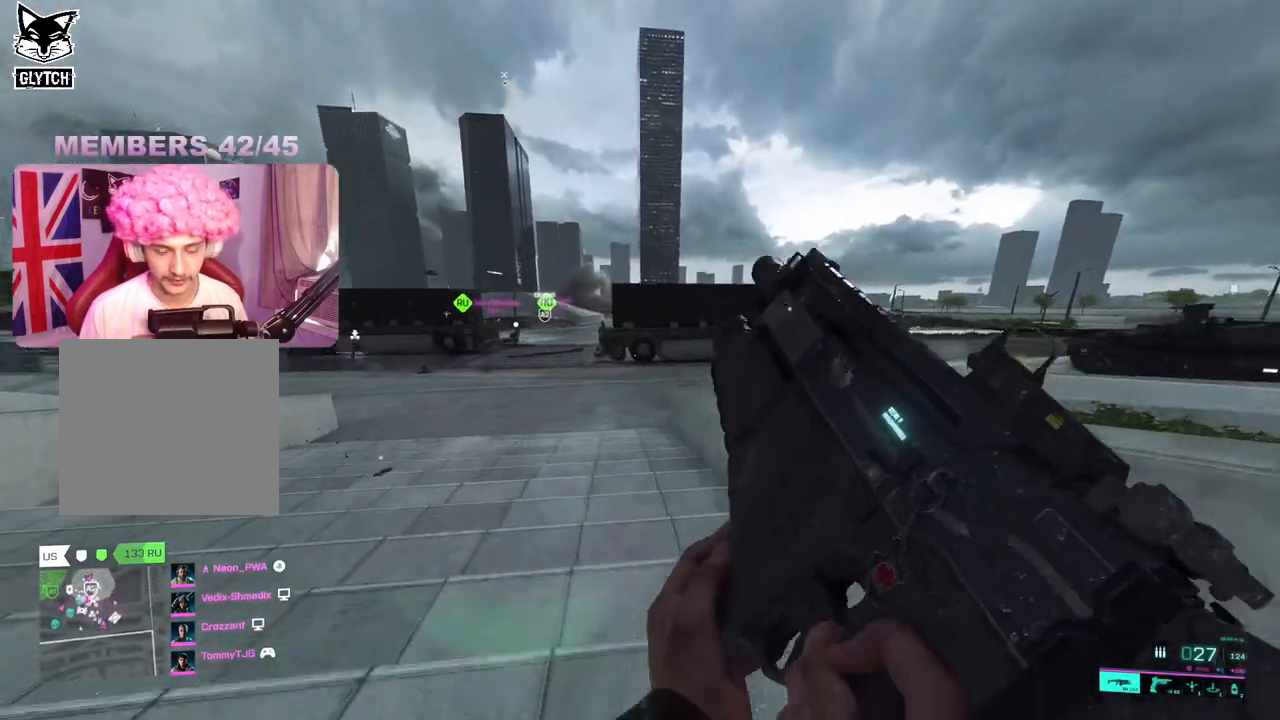
{"buttons": [], "left_stick": "up", "right_stick": "center", "events": []}
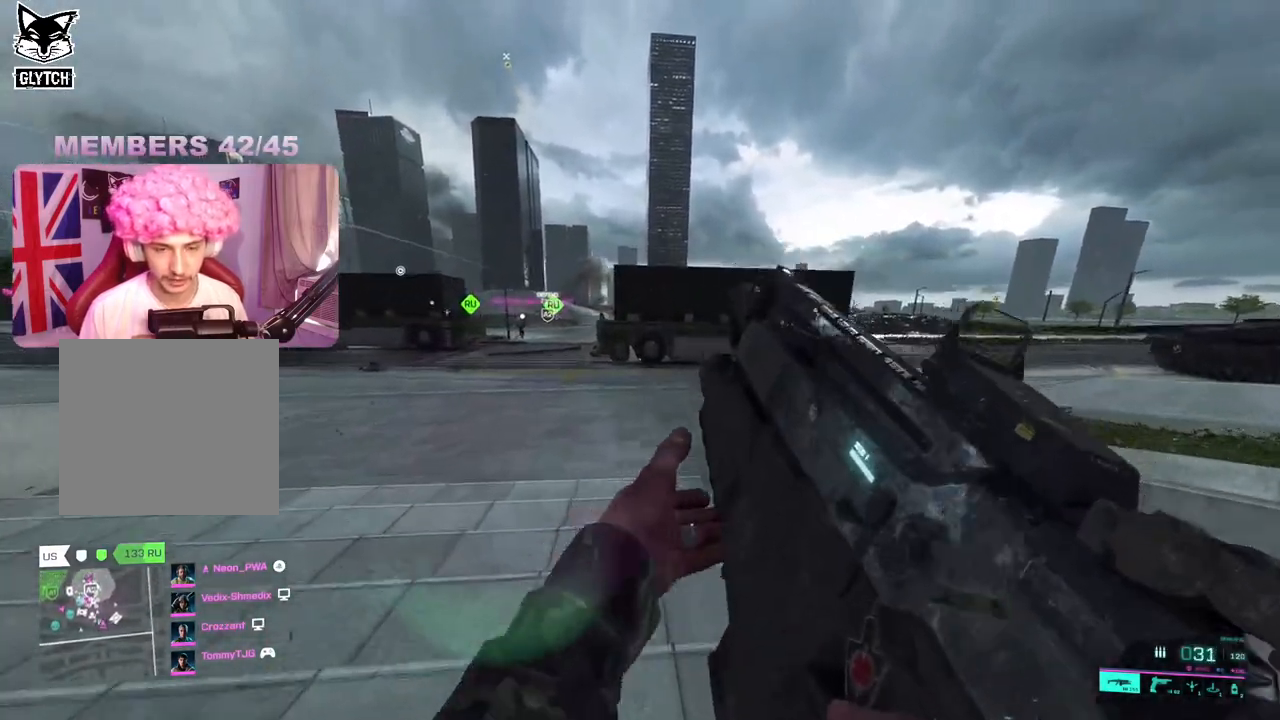
{"buttons": [], "left_stick": "up", "right_stick": "center", "events": [[183, "right_stick", "up-left"], [367, "right_stick", "center"]]}
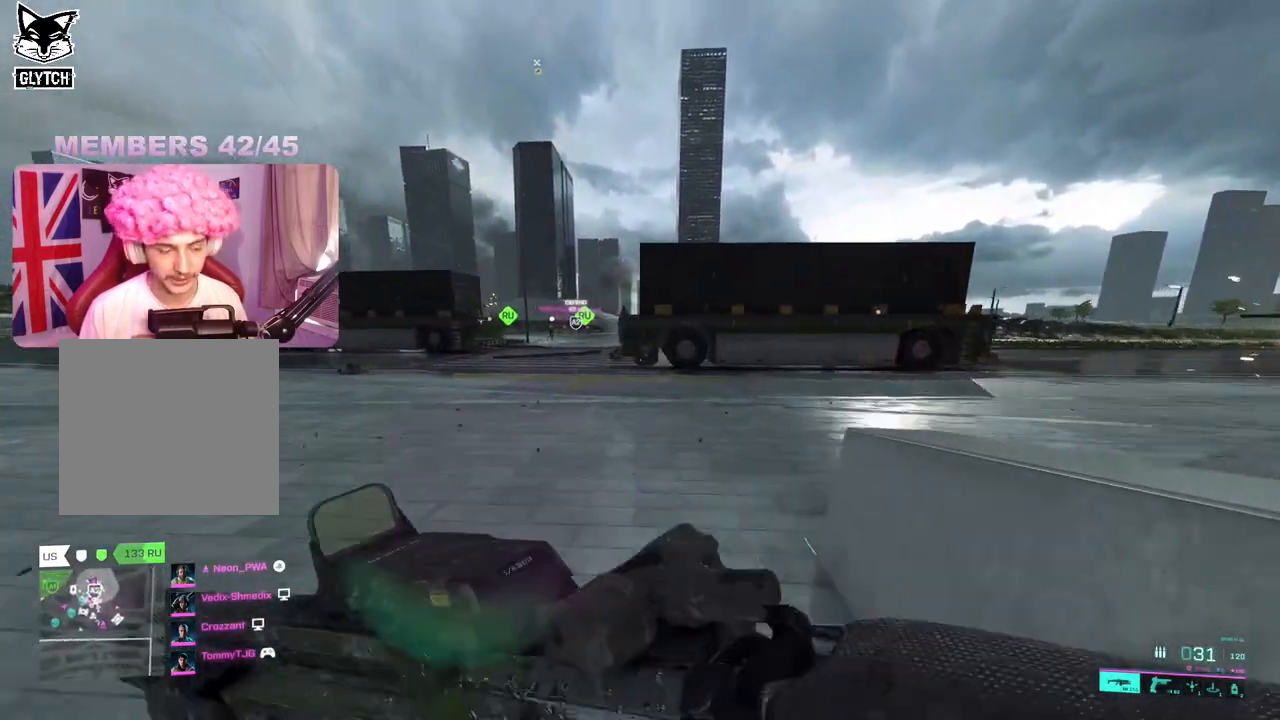
{"buttons": [], "left_stick": "up-left", "right_stick": "center", "events": [[300, "left_stick", "up-left"]]}